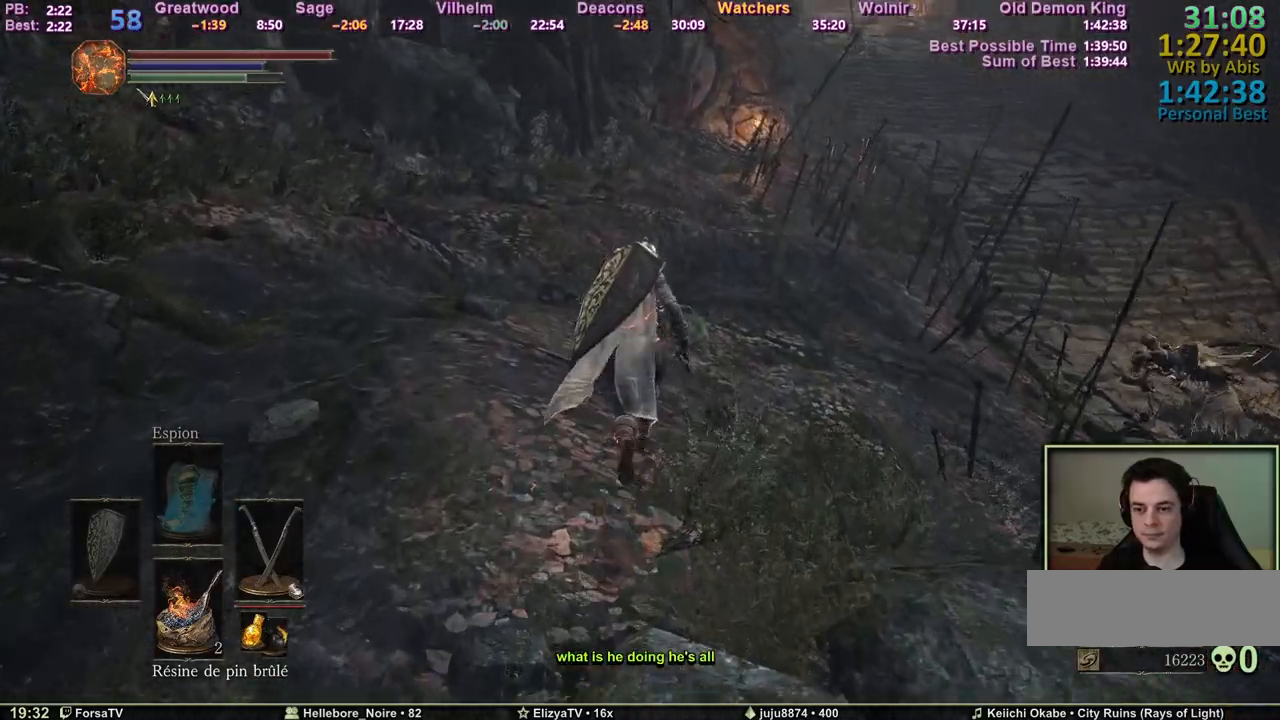
Gameplay with keyboard and mouse; each line is a JSON object with the keys and mouse buttons held at the frame after it. "events" lists presses ("down") and releases ("up") of "1", "2", "3", "4", "5", "6", "a", "c", "ctrl", "d", "e", "escape", "f", "g", "k", "l", "q", "r", "right", "s", "shift", "space", "tab", "z", "mouse_wheel" and "mouse_mb4" between this image and that frame as [ms after this image, input, new state], when the widget could be followed in between. "mouse_wheel", "mouse_mb4" = the "wheel", "mb4" buttons of the "mouse" list. No other keys are recorded. "wheel" means that the mouse wheel is clicked or scrolled. Mouse movement is not recorded. Not read: other_keys.
{"keys": ["space", "z"], "mouse": [], "events": []}
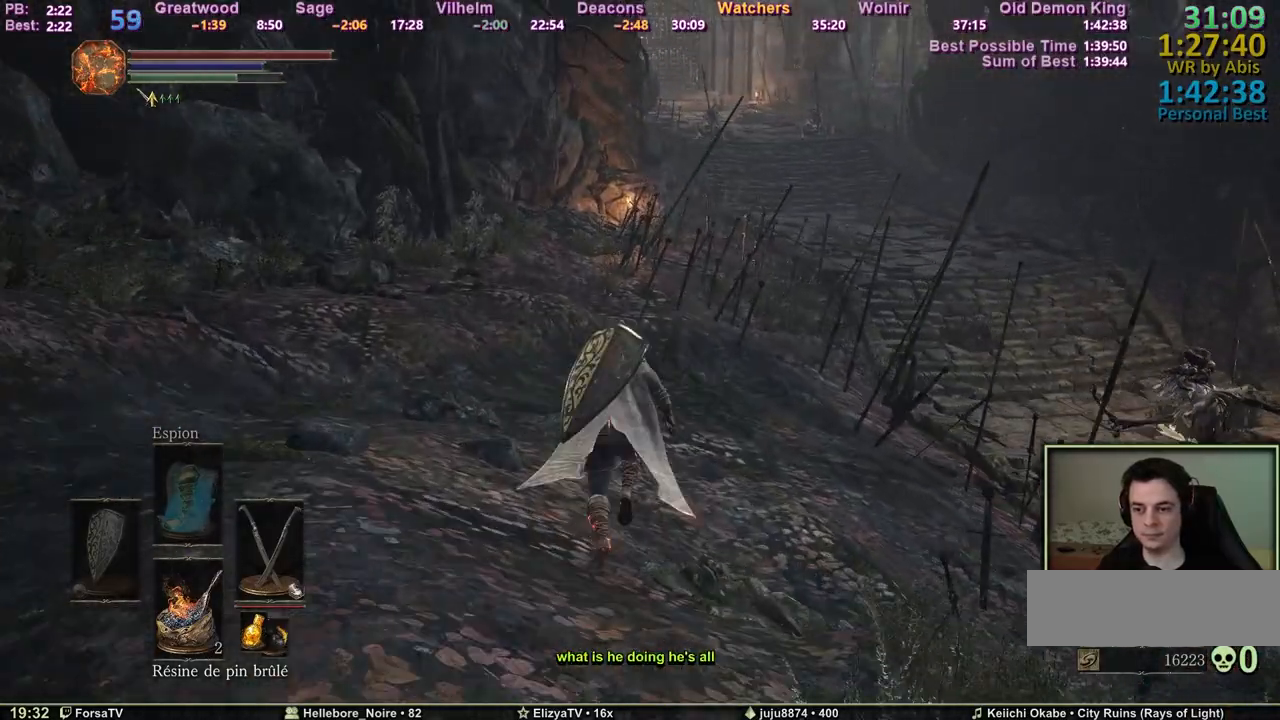
{"keys": ["space", "z"], "mouse": [], "events": []}
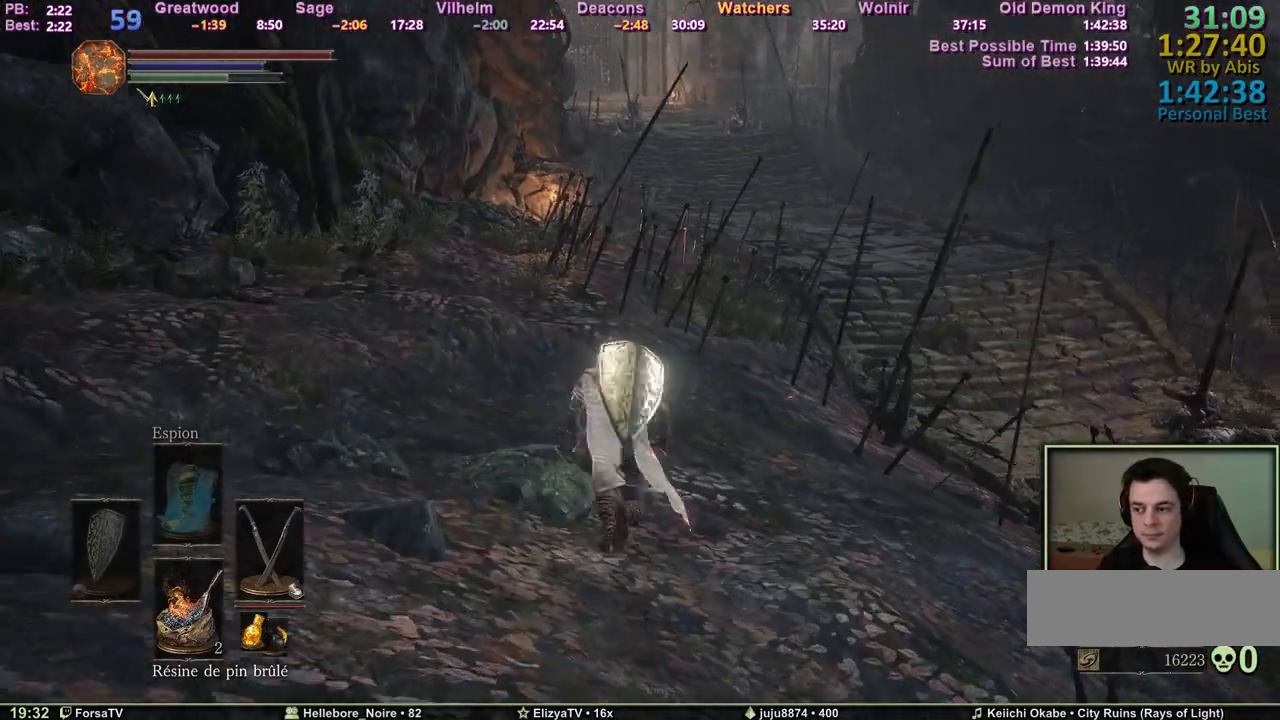
{"keys": ["space", "z"], "mouse": [], "events": []}
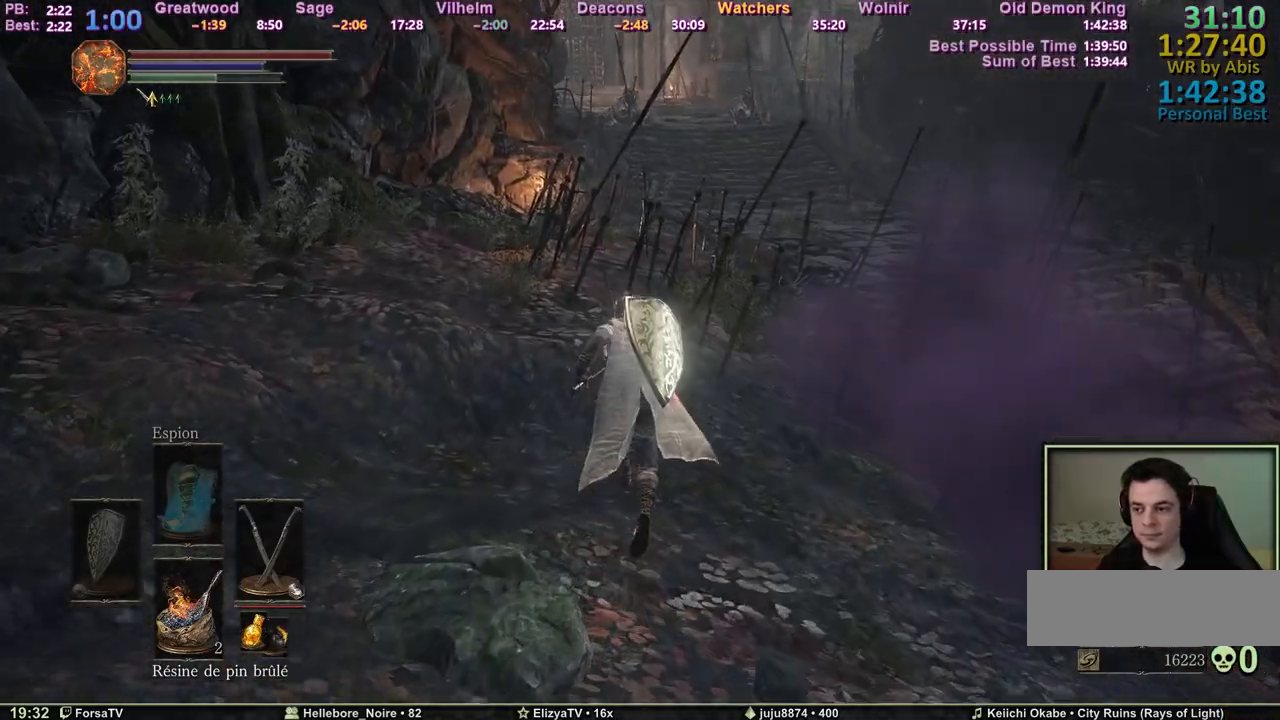
{"keys": ["space", "z"], "mouse": [], "events": []}
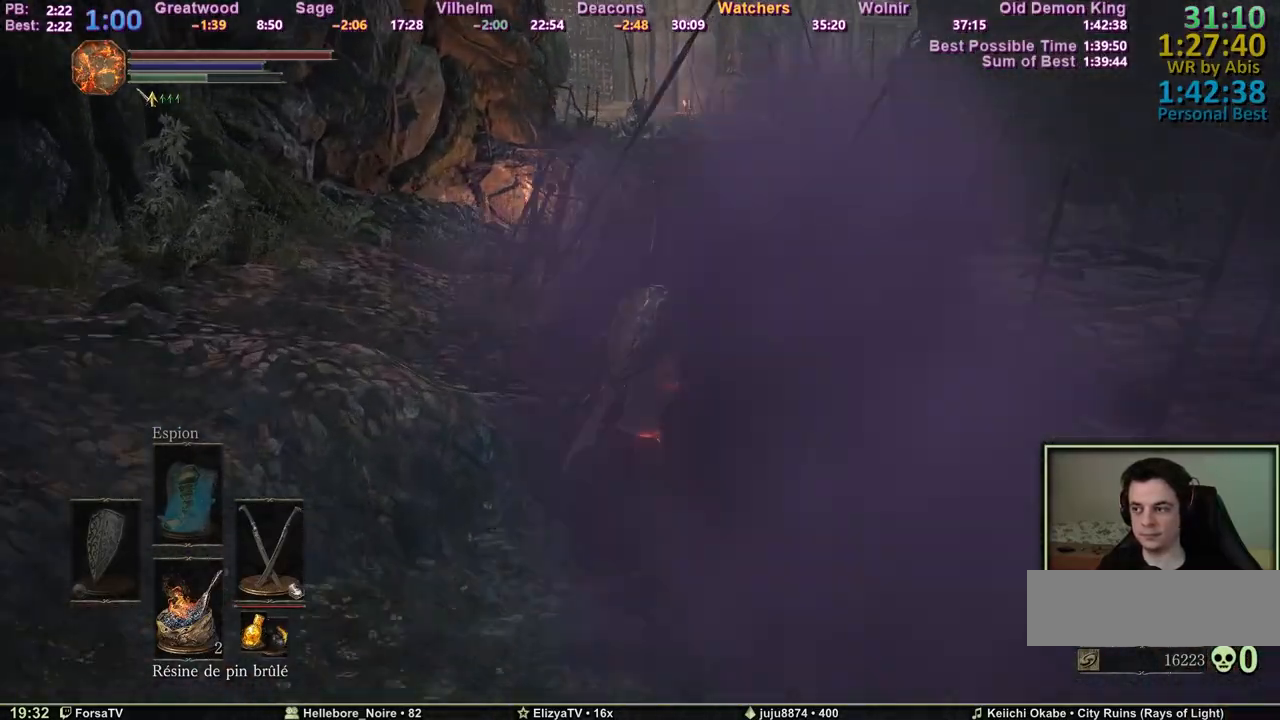
{"keys": ["z"], "mouse": [], "events": [[300, "space", "up"]]}
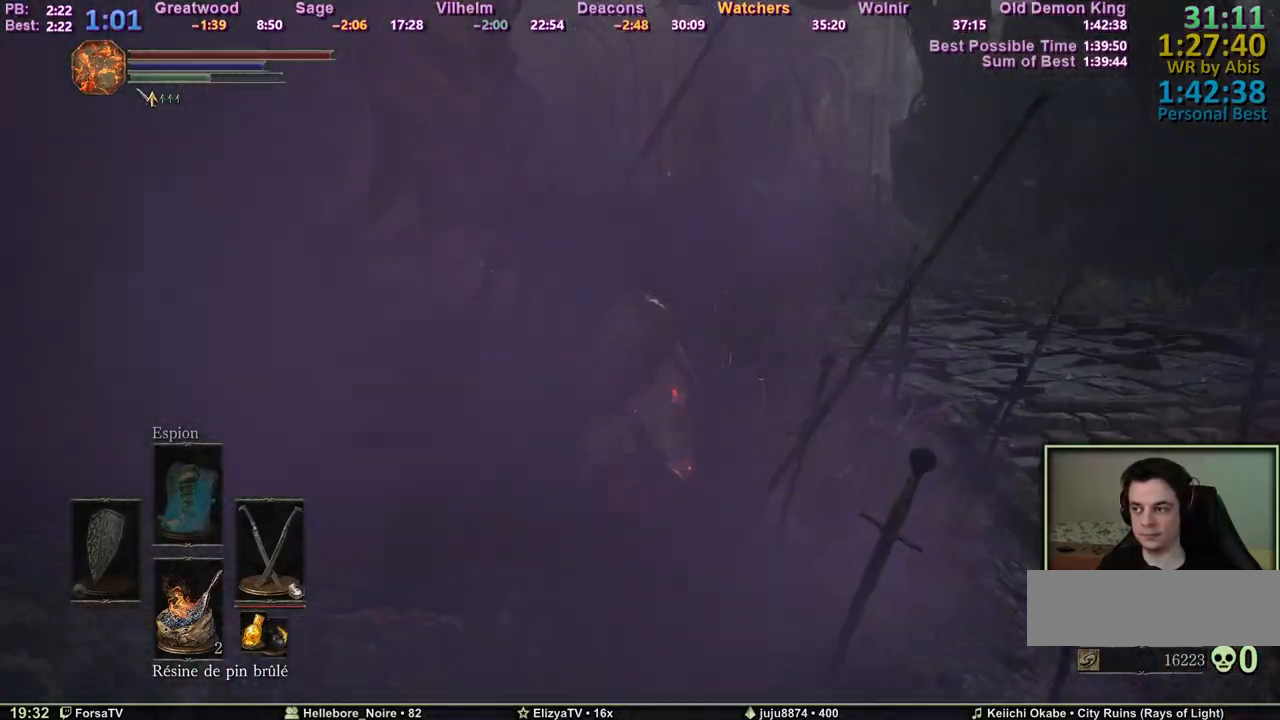
{"keys": ["space", "z"], "mouse": [], "events": [[83, "space", "down"]]}
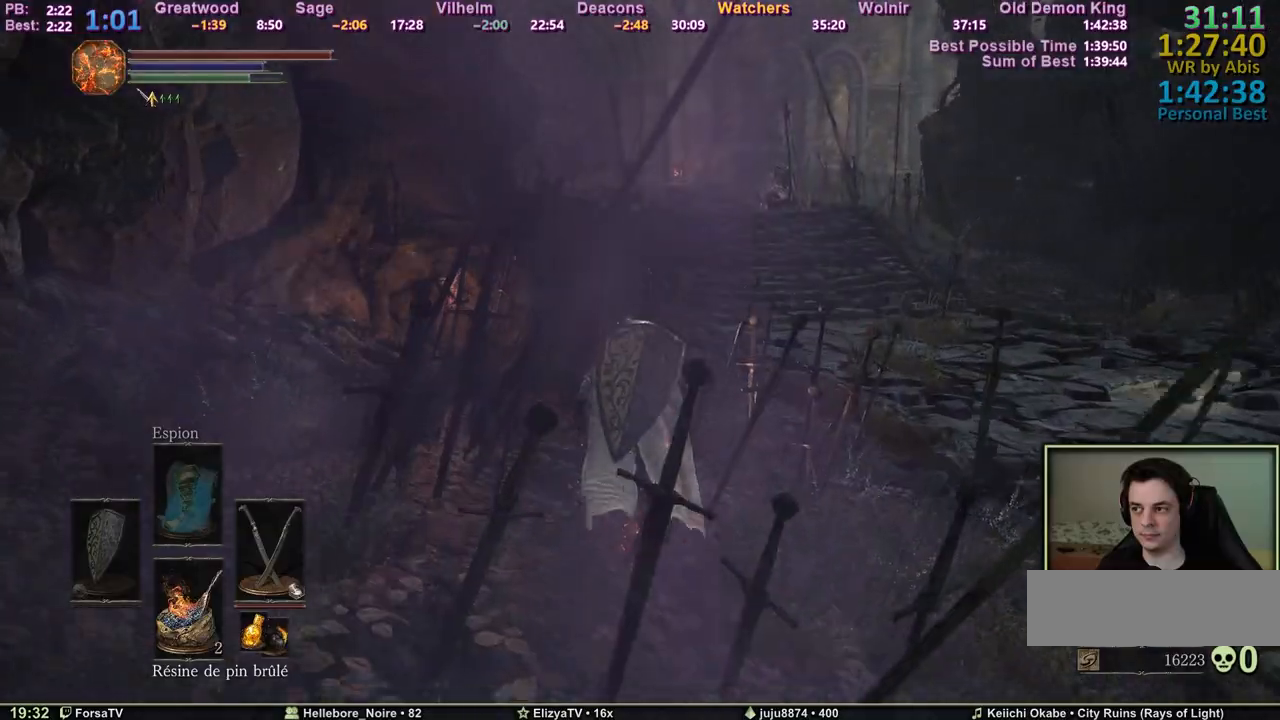
{"keys": ["space", "z"], "mouse": [], "events": []}
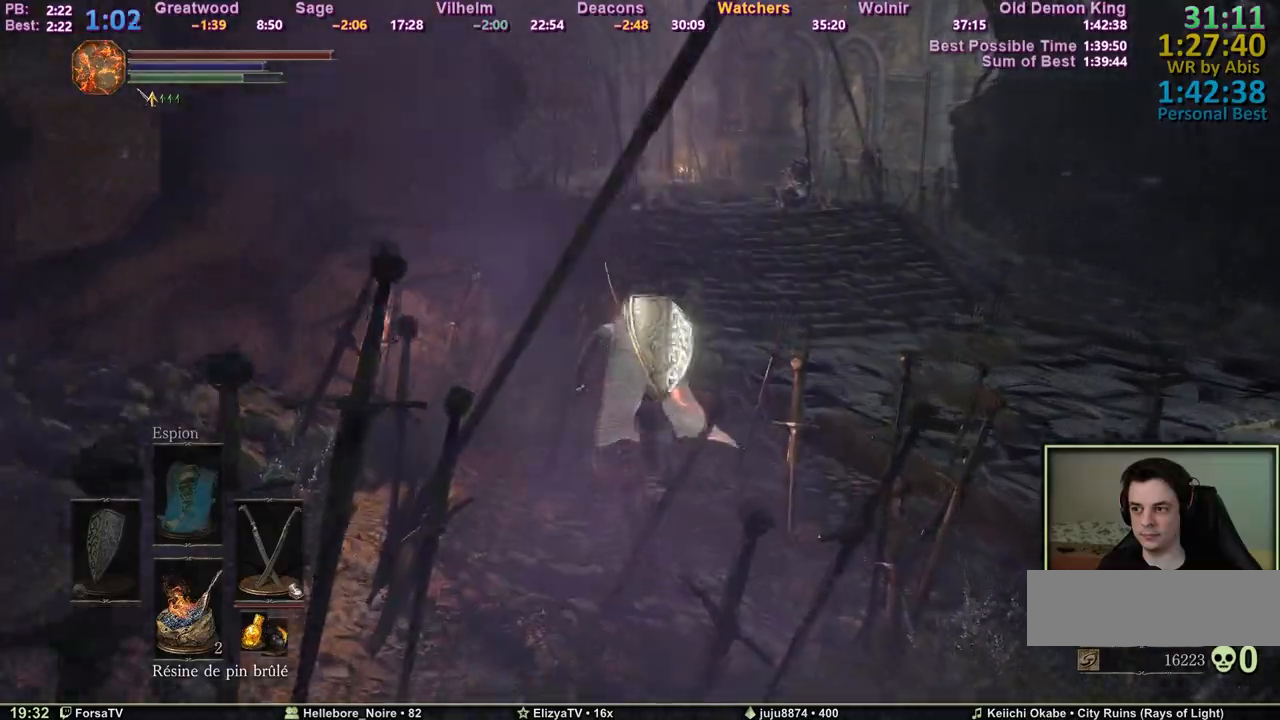
{"keys": ["space", "z"], "mouse": [], "events": []}
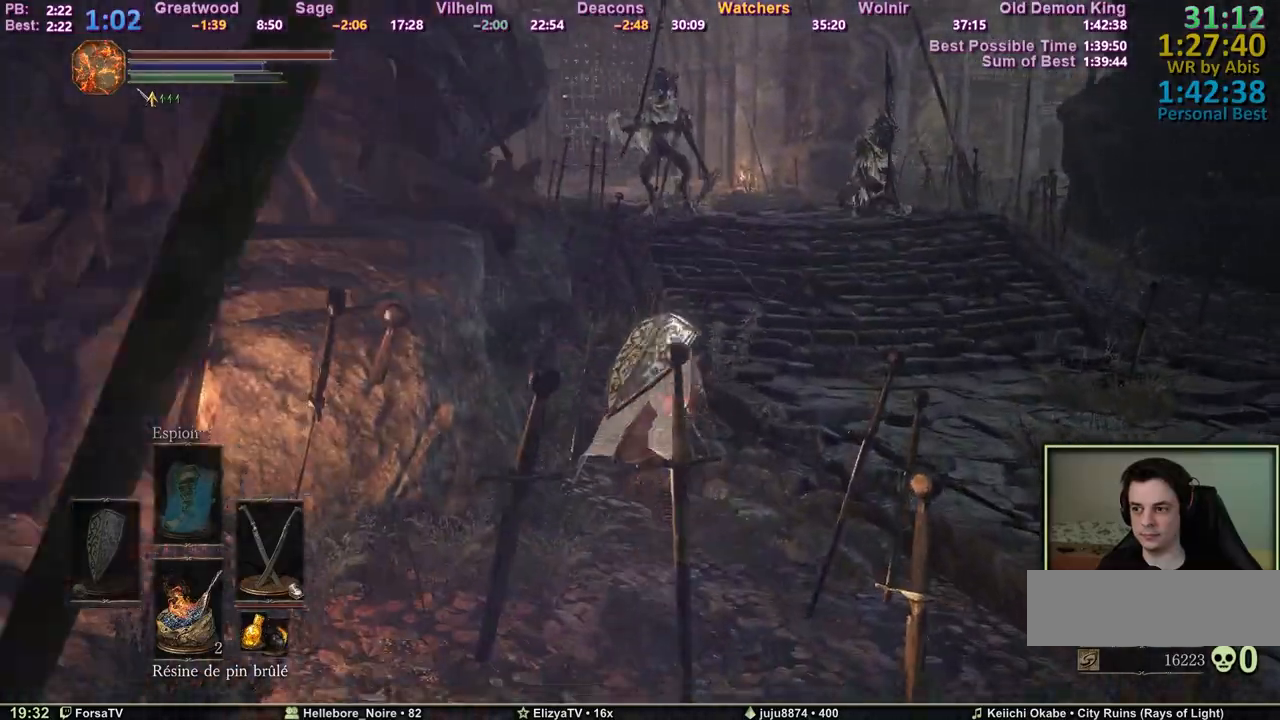
{"keys": ["space", "z"], "mouse": [], "events": []}
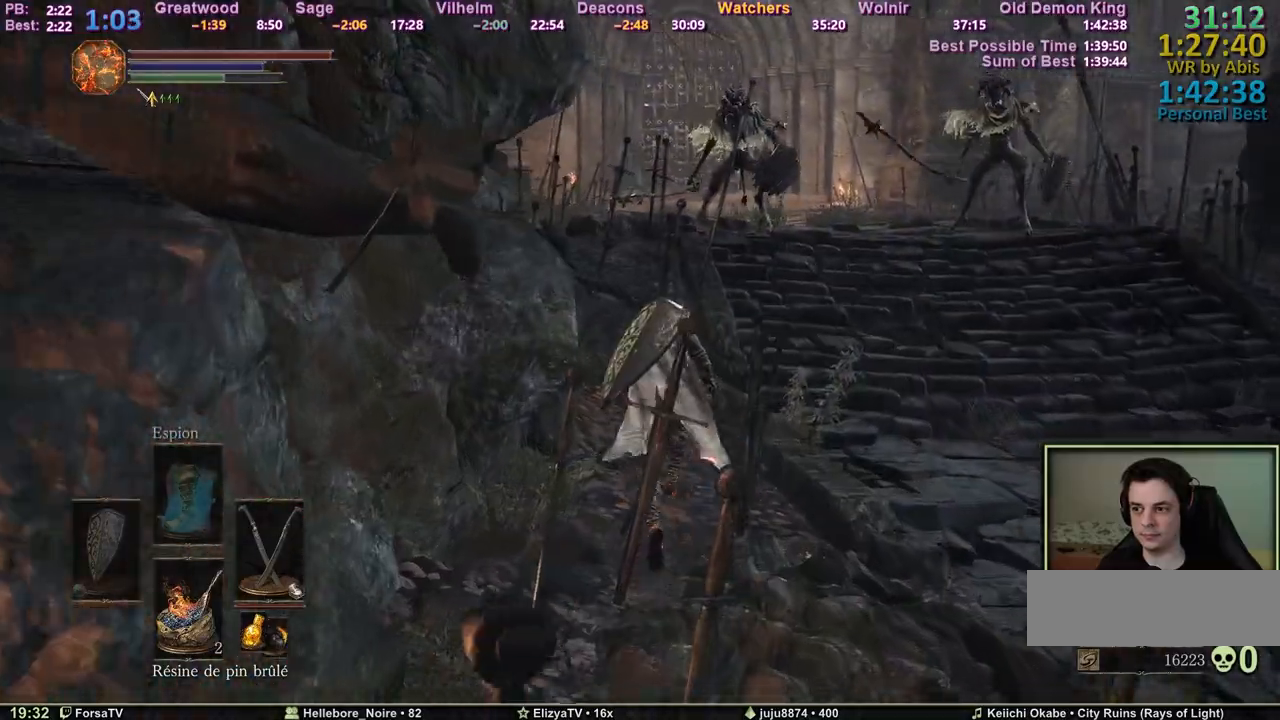
{"keys": ["space", "z"], "mouse": [], "events": []}
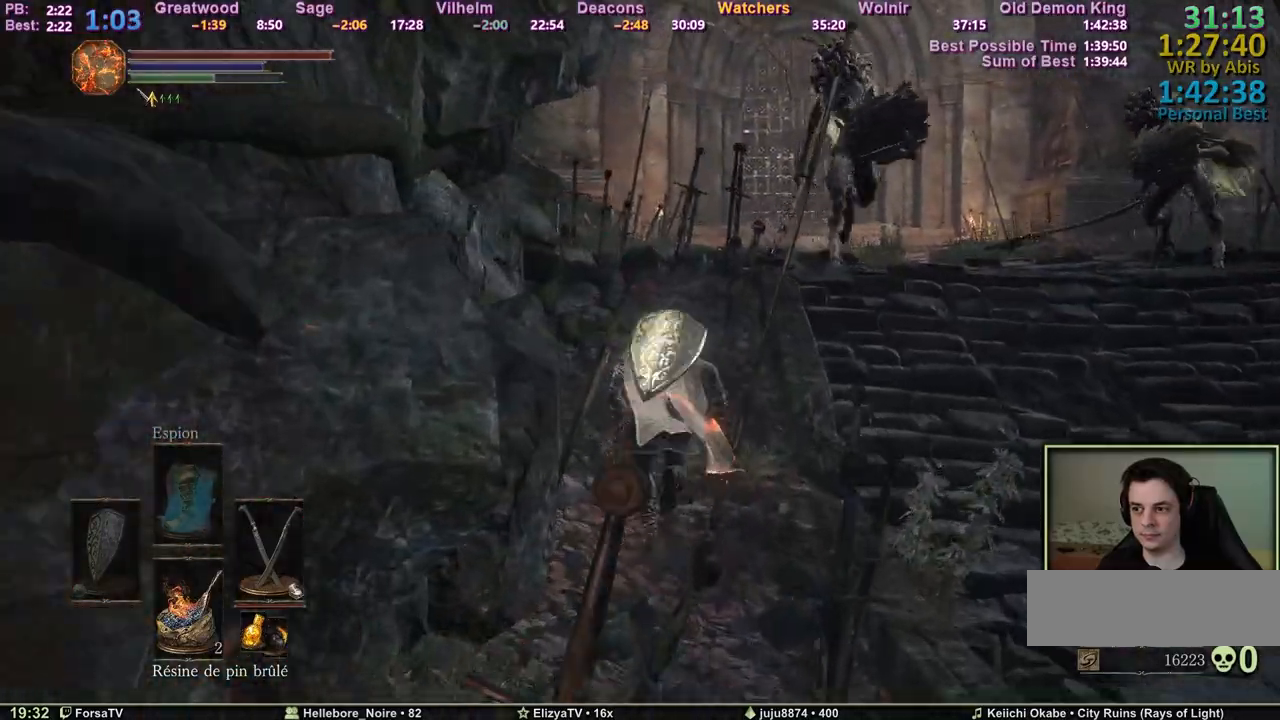
{"keys": ["space", "z"], "mouse": [], "events": []}
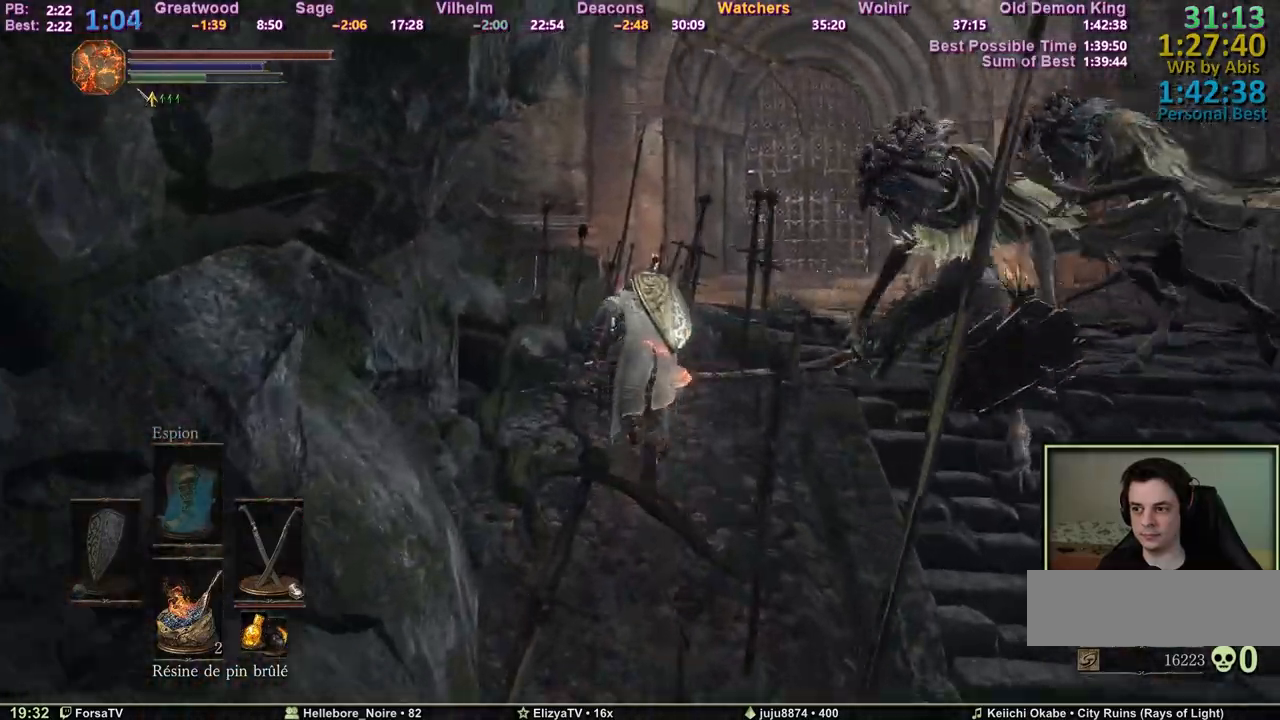
{"keys": ["space", "z"], "mouse": [], "events": []}
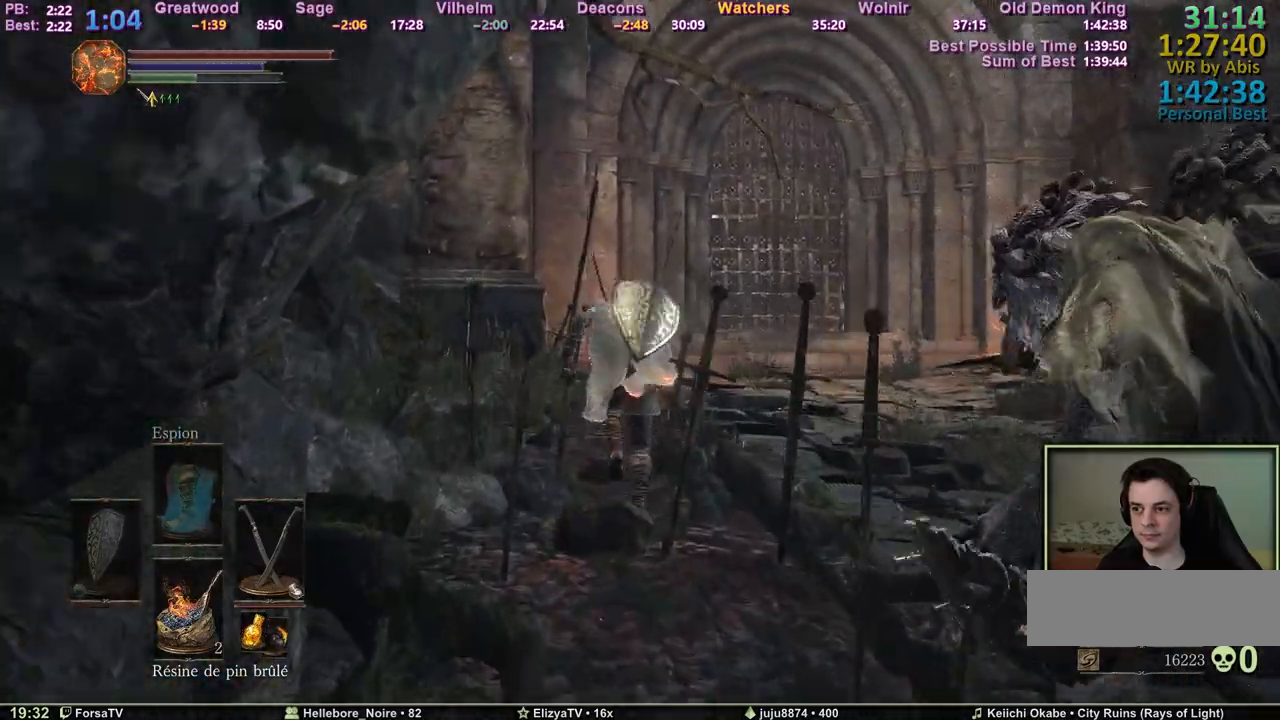
{"keys": ["space", "z"], "mouse": [], "events": [[50, "space", "up"], [133, "space", "down"], [183, "space", "up"], [283, "space", "down"]]}
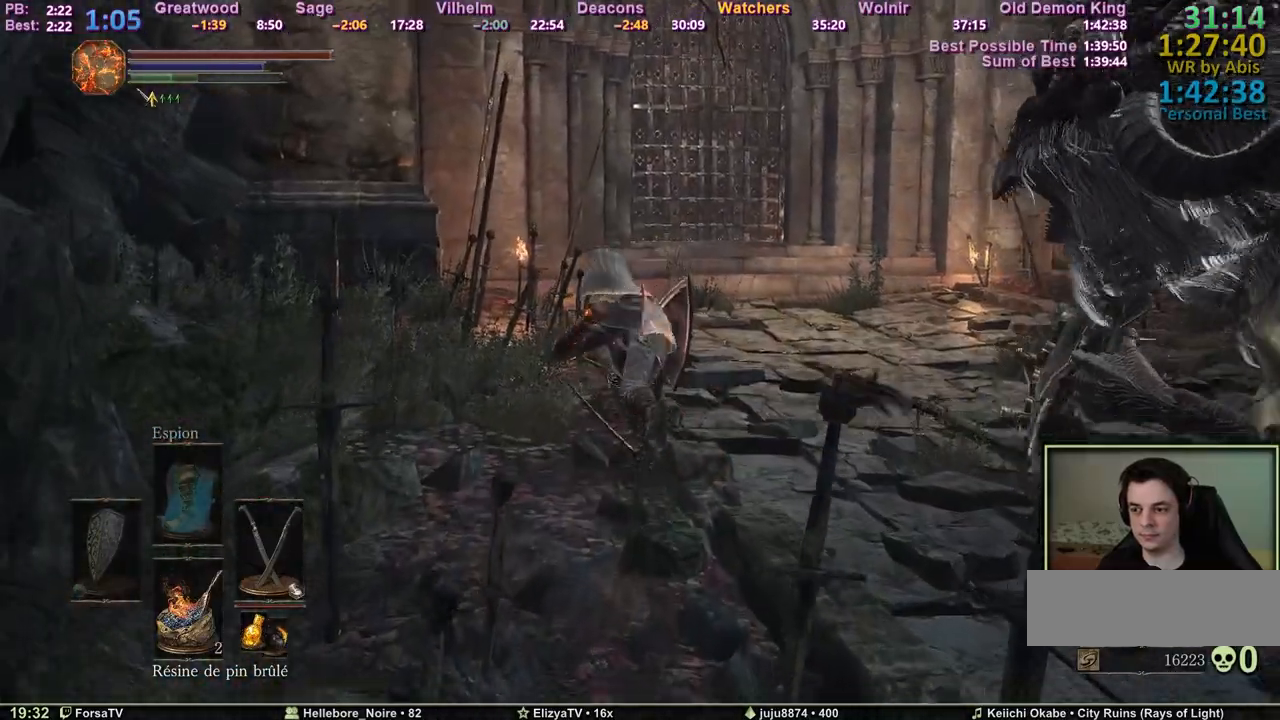
{"keys": ["space", "z"], "mouse": [], "events": []}
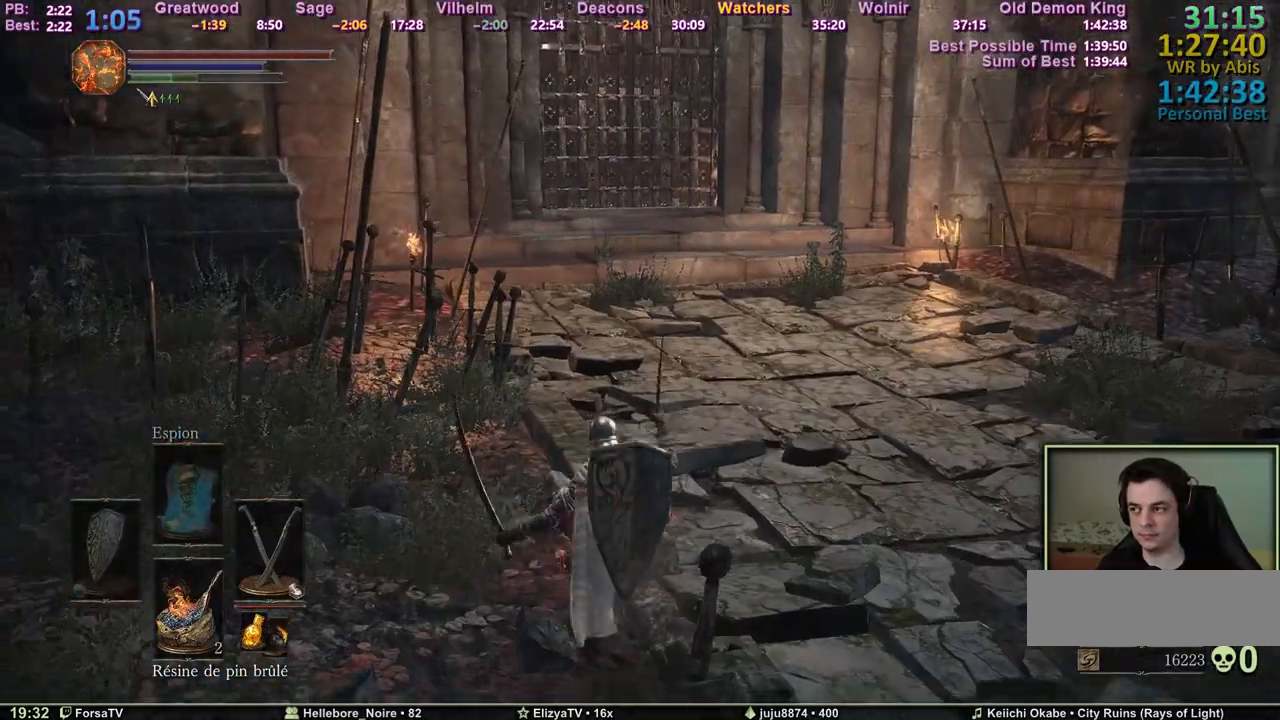
{"keys": ["space", "z"], "mouse": [], "events": []}
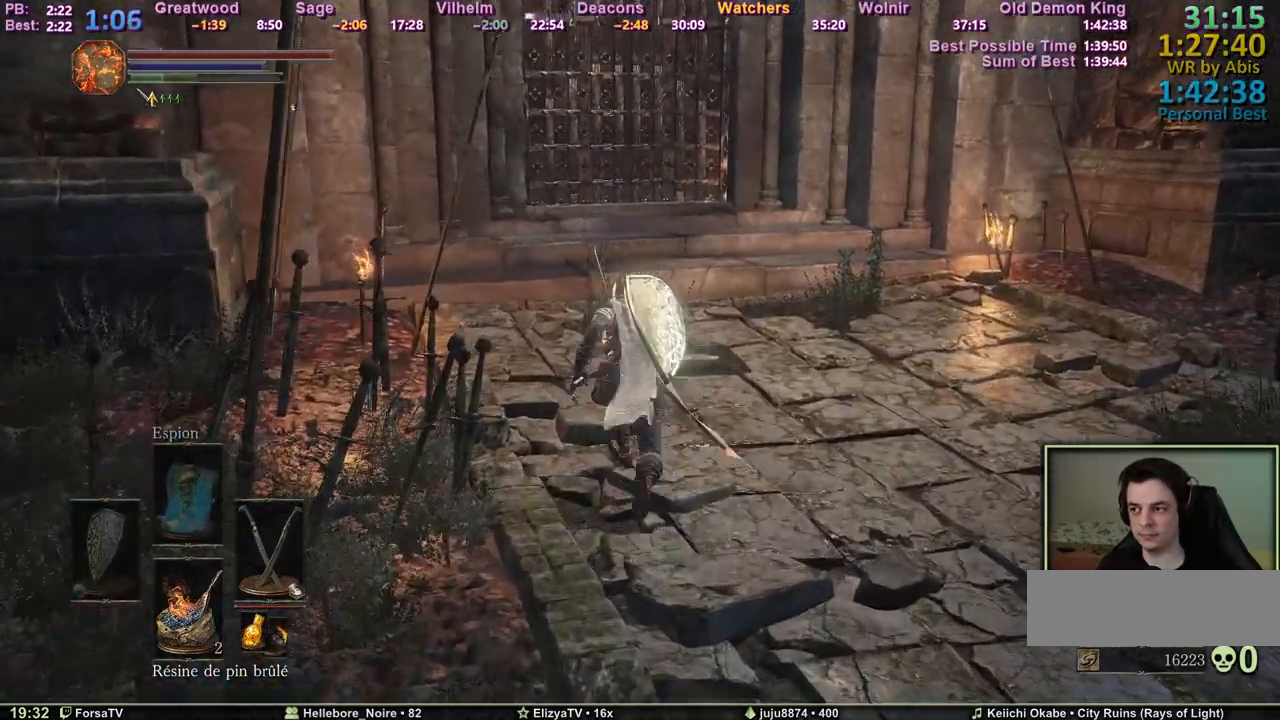
{"keys": ["space", "z"], "mouse": [], "events": []}
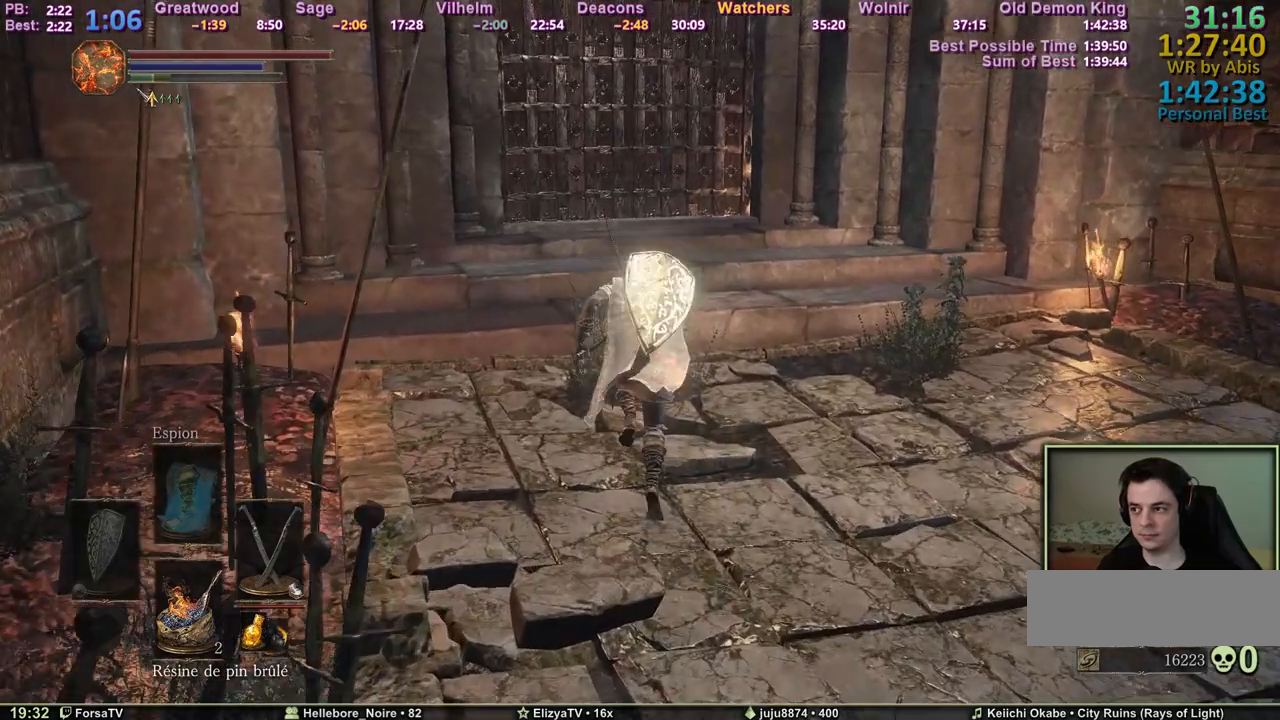
{"keys": ["space", "z"], "mouse": [], "events": []}
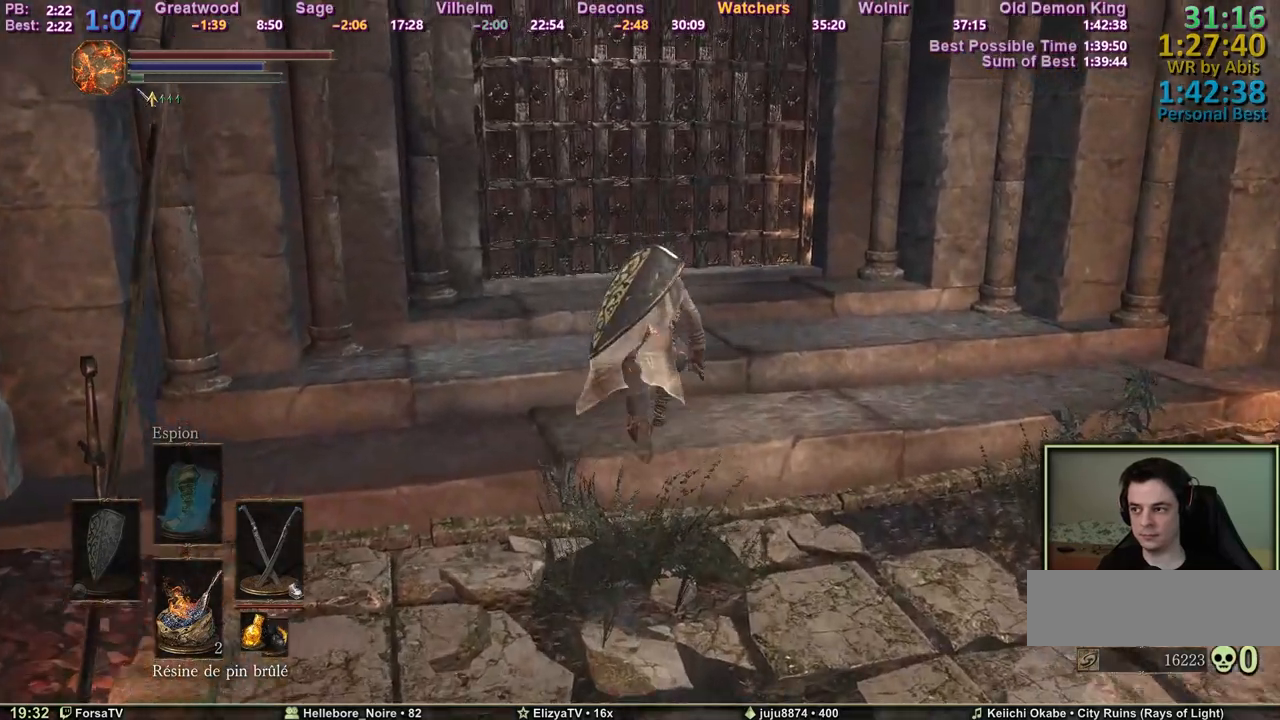
{"keys": ["e"], "mouse": [], "events": [[450, "e", "down"], [500, "space", "up"], [500, "z", "up"]]}
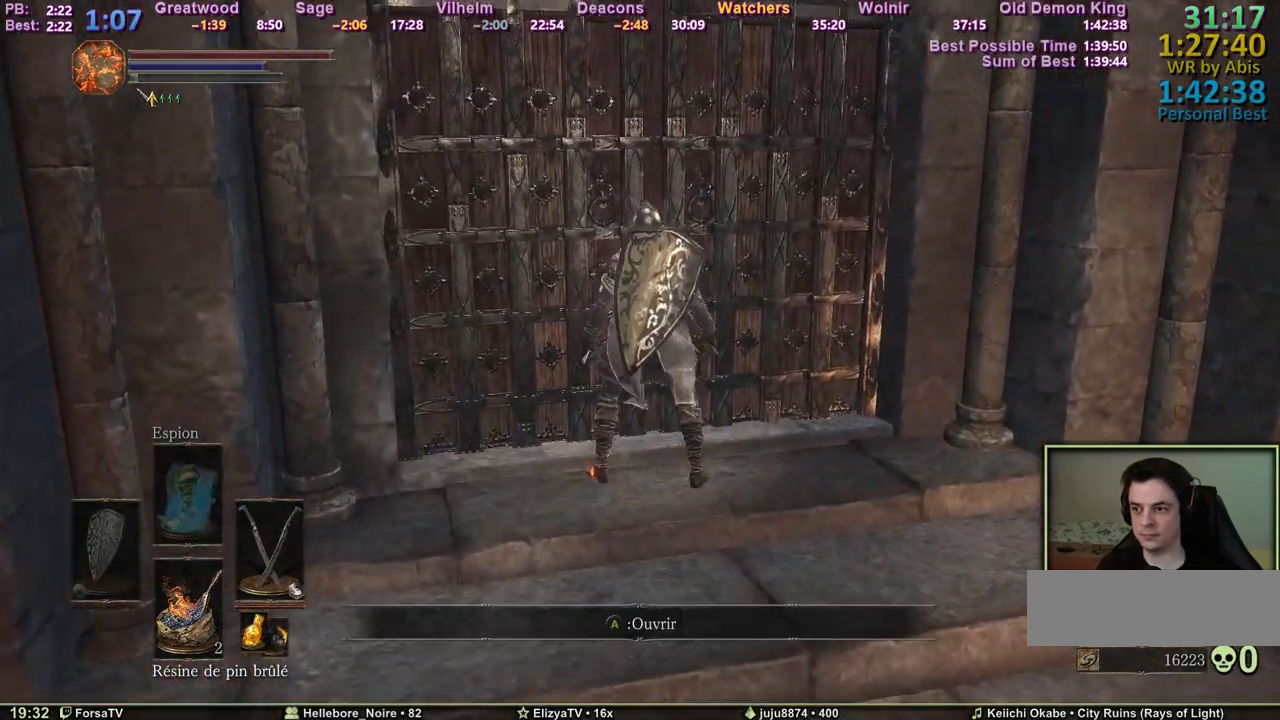
{"keys": ["e"], "mouse": [], "events": [[100, "e", "up"], [100, "escape", "down"], [233, "1", "down"], [233, "escape", "up"], [333, "1", "up"], [333, "e", "down"], [417, "4", "down"], [417, "e", "up"], [467, "4", "up"], [467, "e", "down"]]}
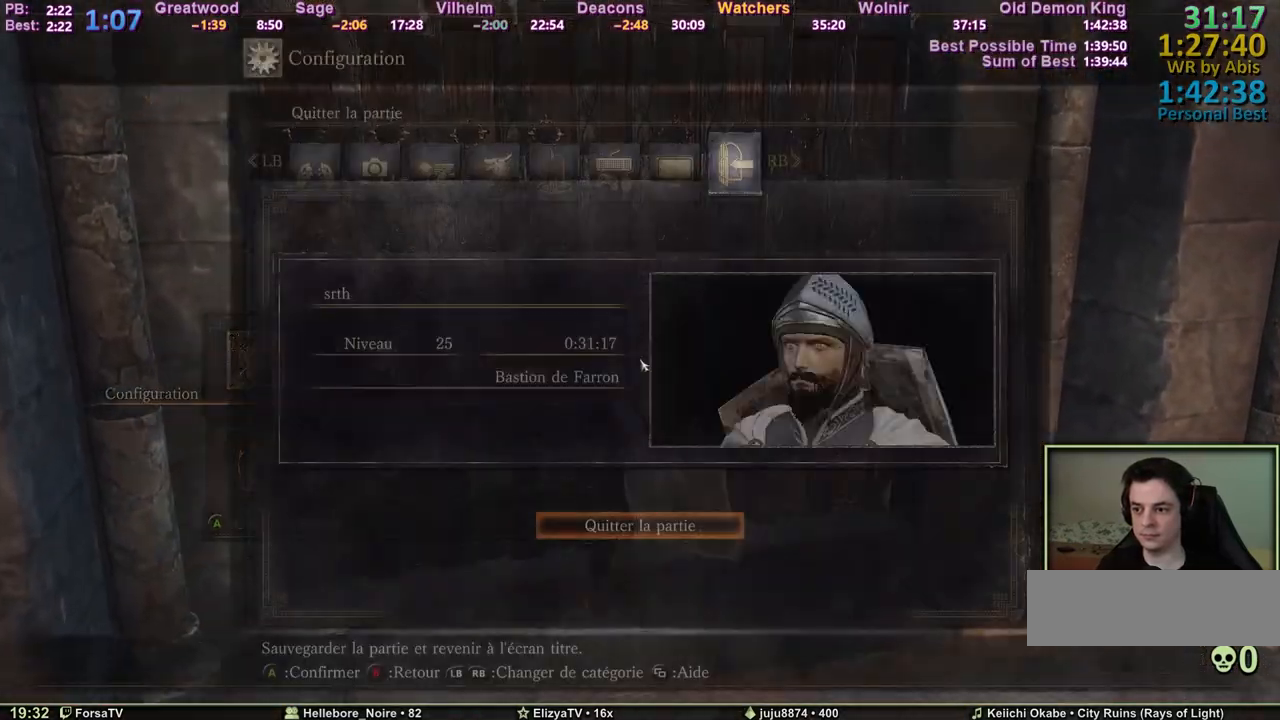
{"keys": ["e"], "mouse": [], "events": [[67, "1", "down"], [67, "e", "up"], [117, "1", "up"], [117, "e", "down"], [200, "e", "up"], [250, "e", "down"], [300, "e", "up"], [350, "e", "down"], [433, "e", "up"], [483, "e", "down"]]}
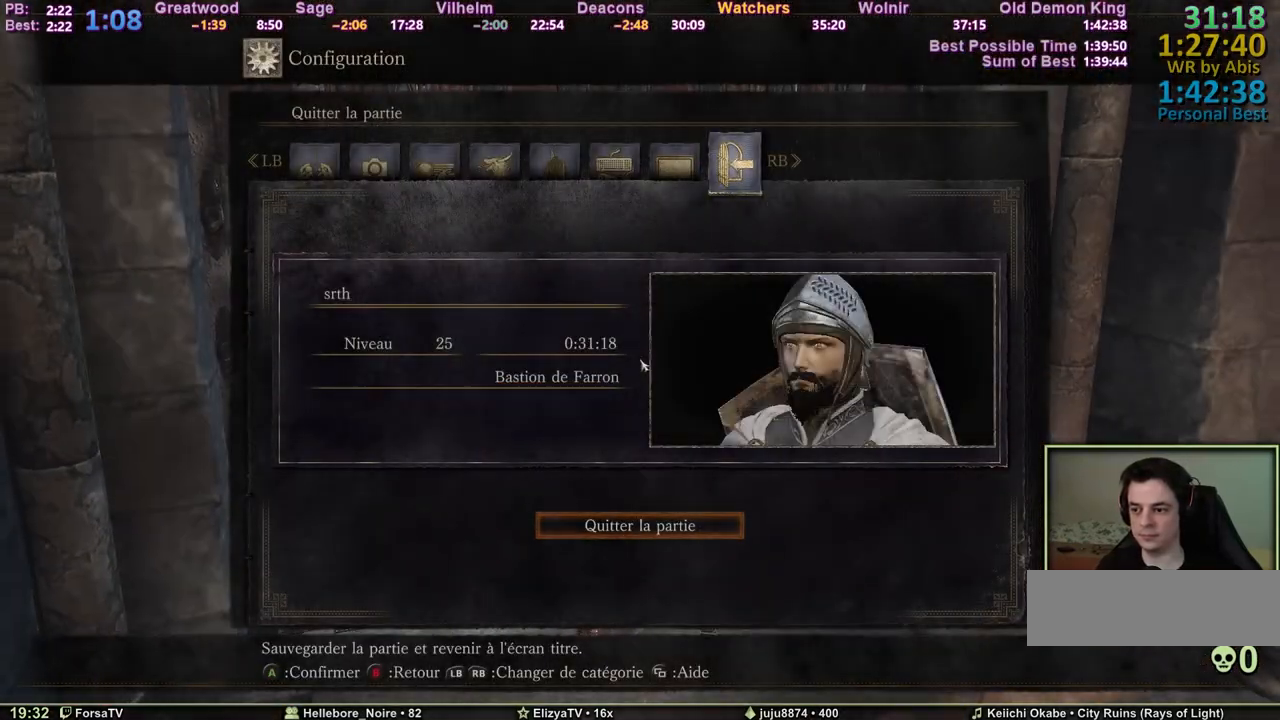
{"keys": [], "mouse": [], "events": [[83, "e", "up"]]}
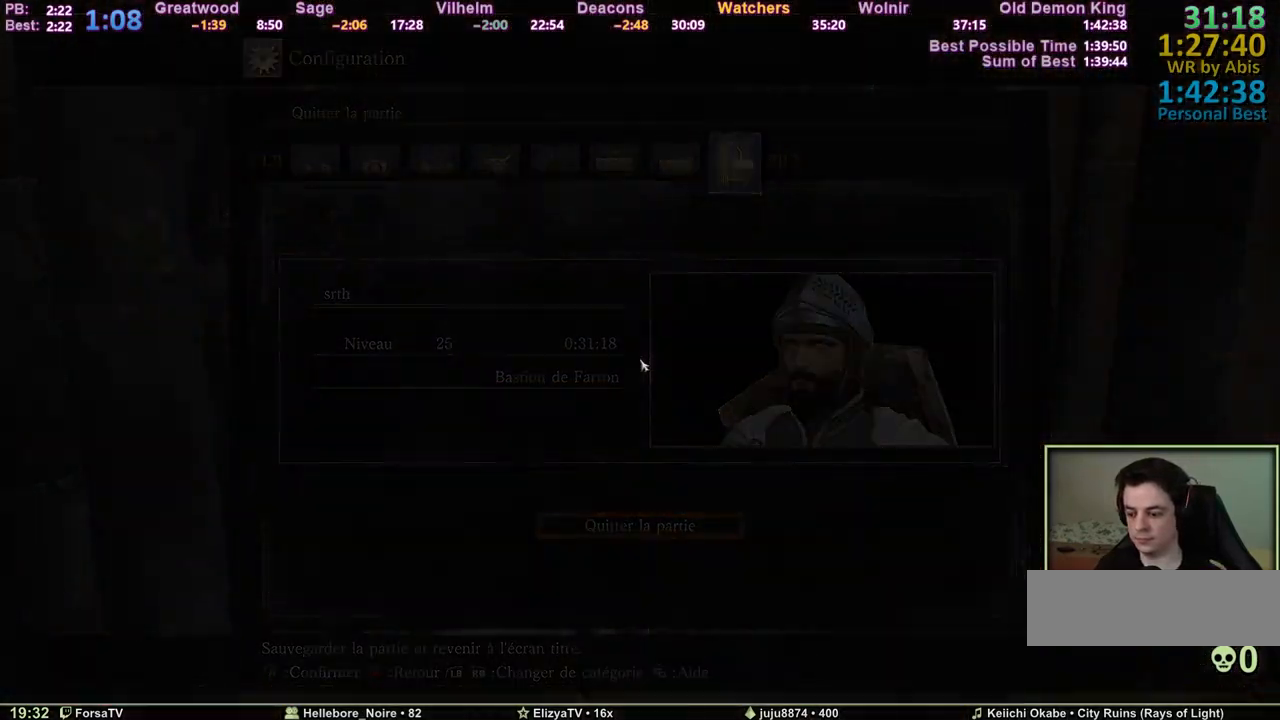
{"keys": [], "mouse": [], "events": []}
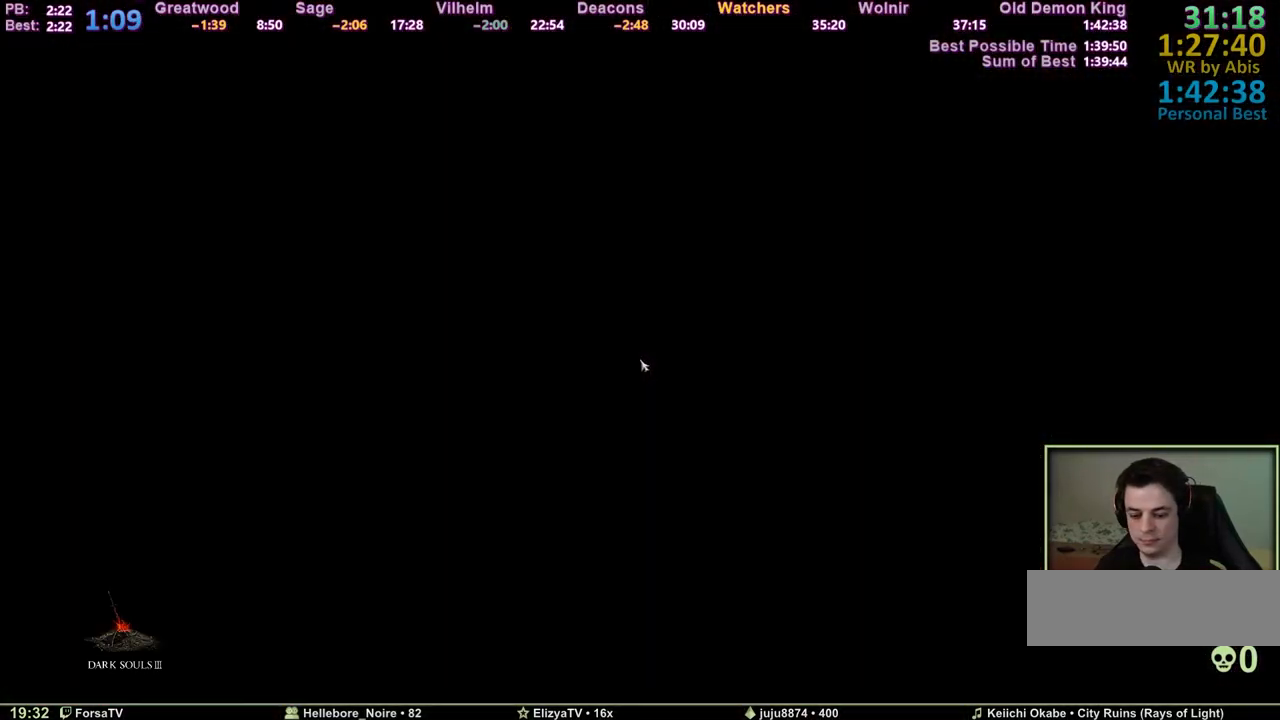
{"keys": [], "mouse": [], "events": []}
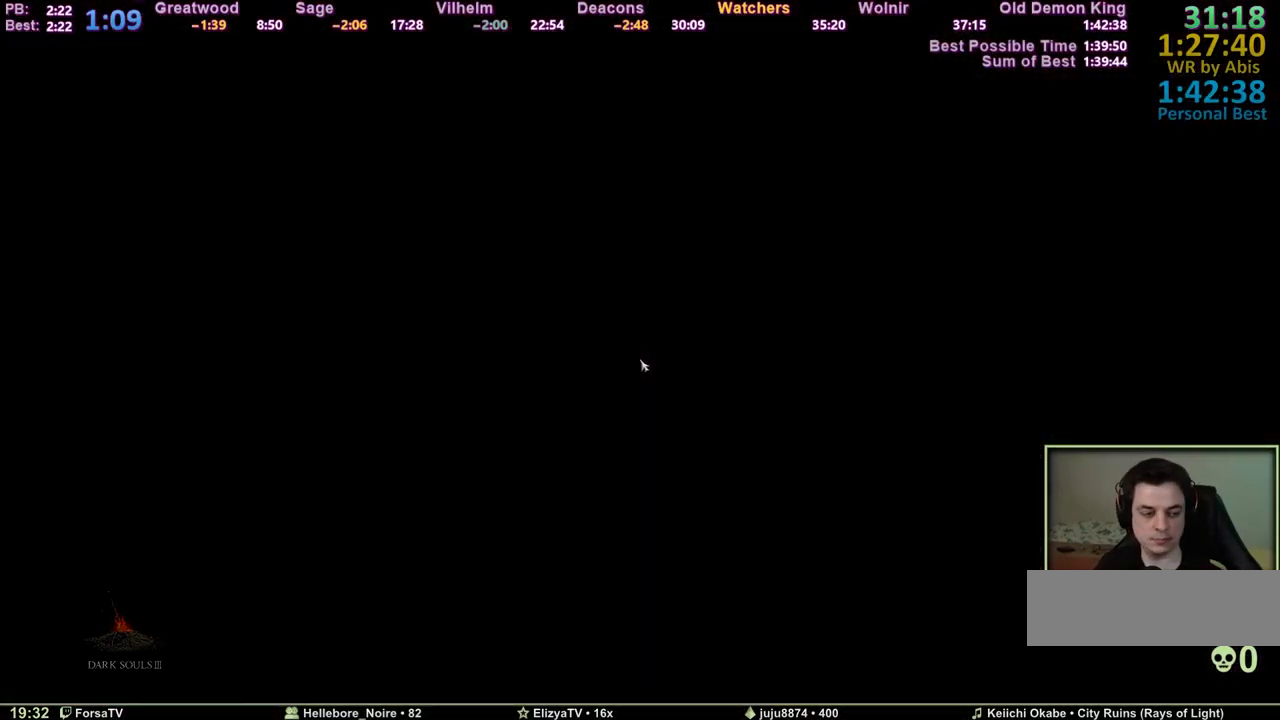
{"keys": [], "mouse": [], "events": [[217, "e", "down"], [317, "e", "up"], [400, "e", "down"], [500, "e", "up"]]}
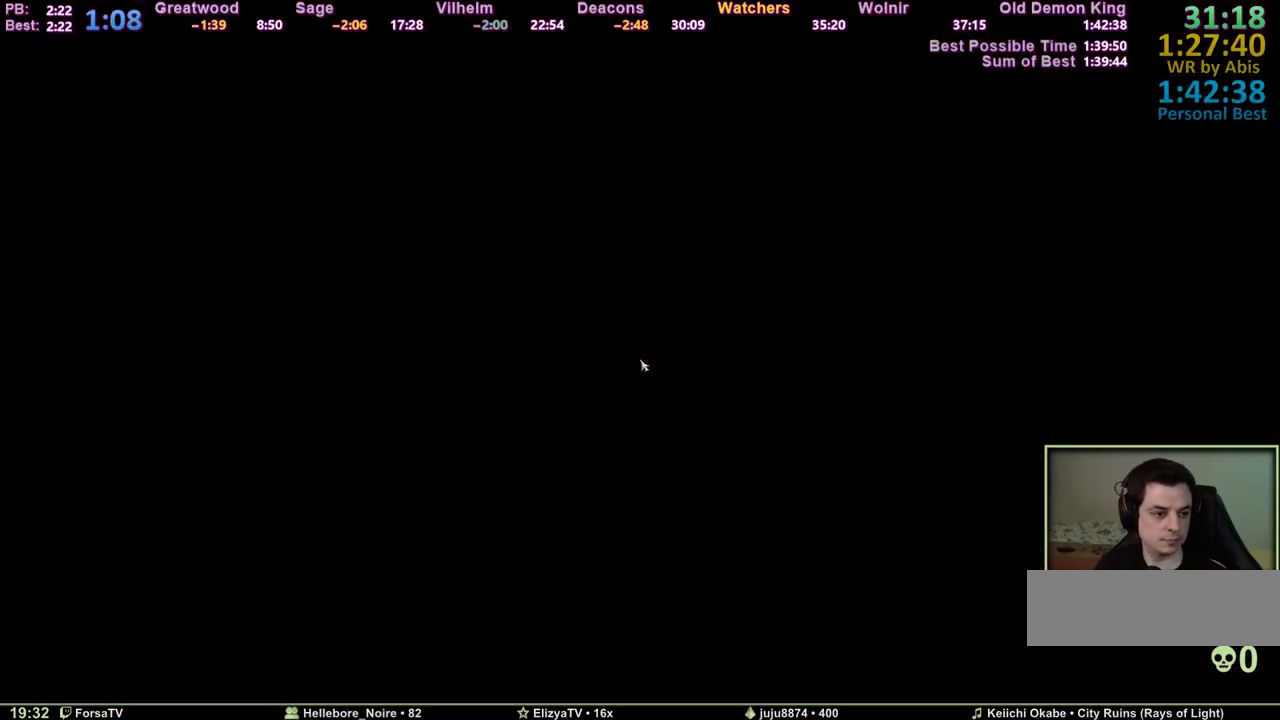
{"keys": [], "mouse": [], "events": [[100, "e", "down"], [183, "e", "up"], [233, "e", "down"], [333, "e", "up"], [383, "e", "down"], [467, "e", "up"]]}
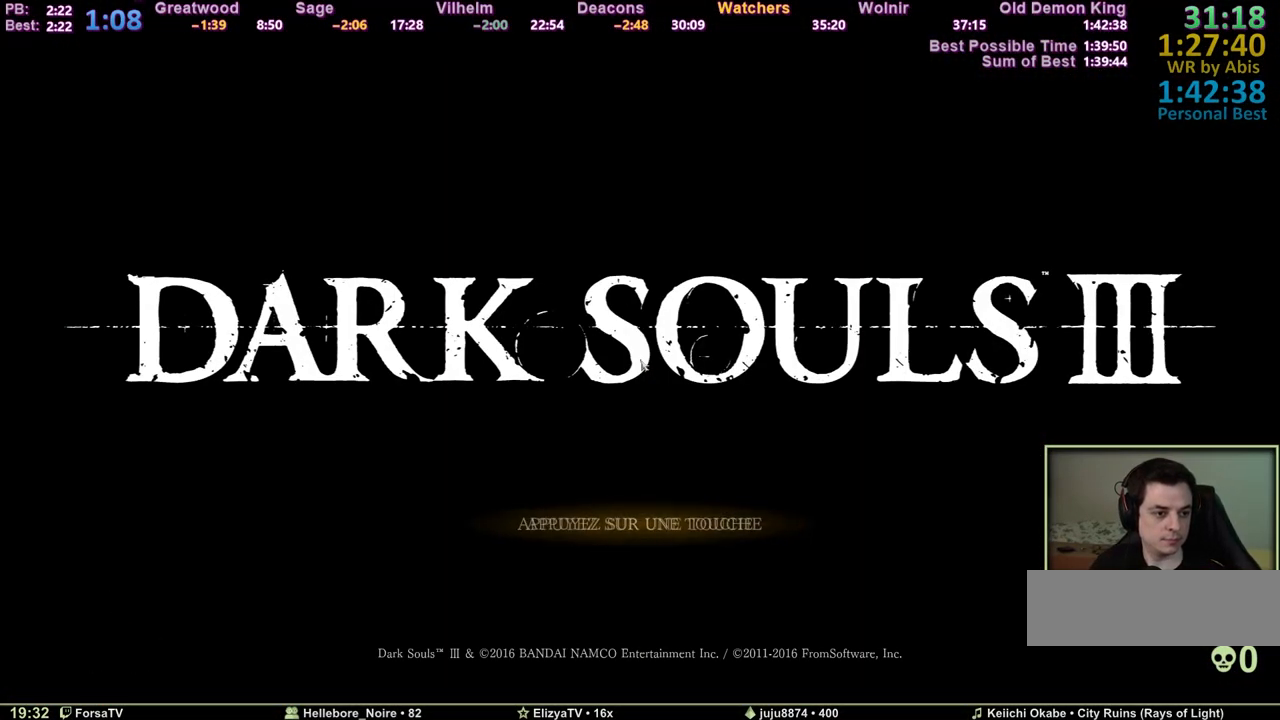
{"keys": ["e"], "mouse": [], "events": [[17, "e", "down"], [117, "e", "up"], [300, "e", "down"], [383, "e", "up"], [483, "e", "down"]]}
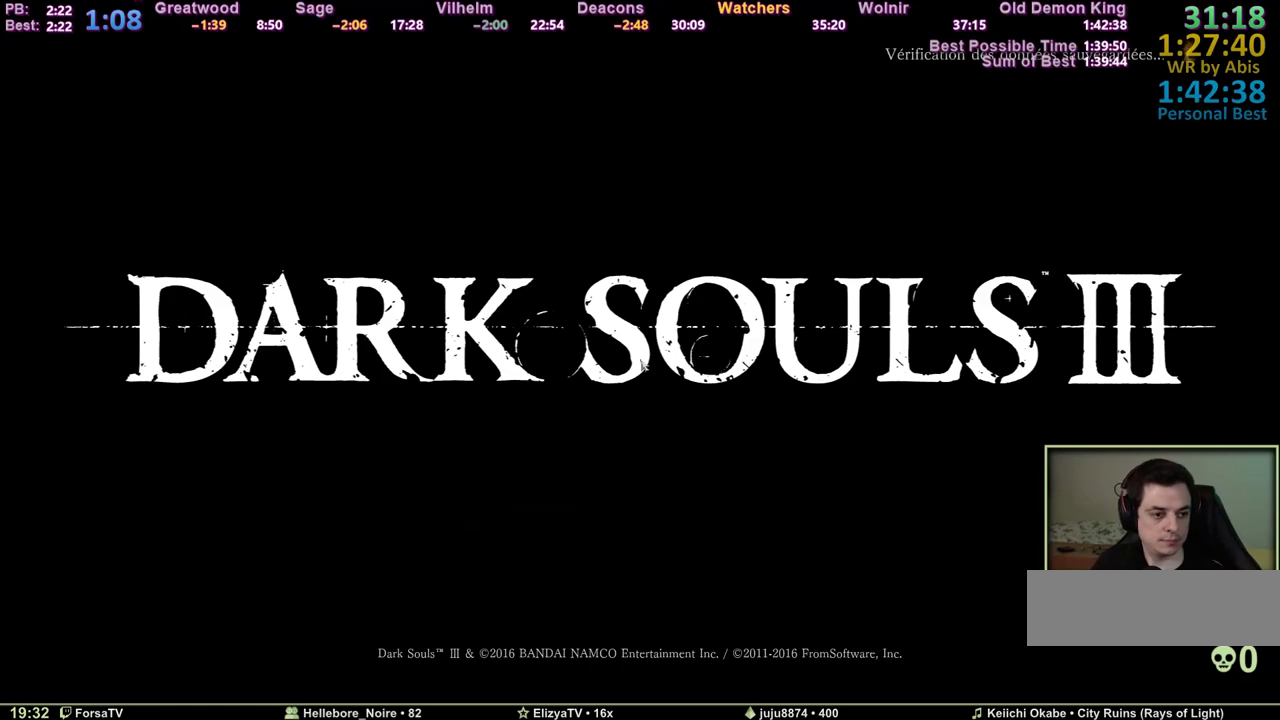
{"keys": ["e"], "mouse": [], "events": [[33, "e", "up"], [117, "e", "down"], [167, "e", "up"], [217, "e", "down"], [317, "e", "up"], [367, "e", "down"], [450, "e", "up"], [500, "e", "down"]]}
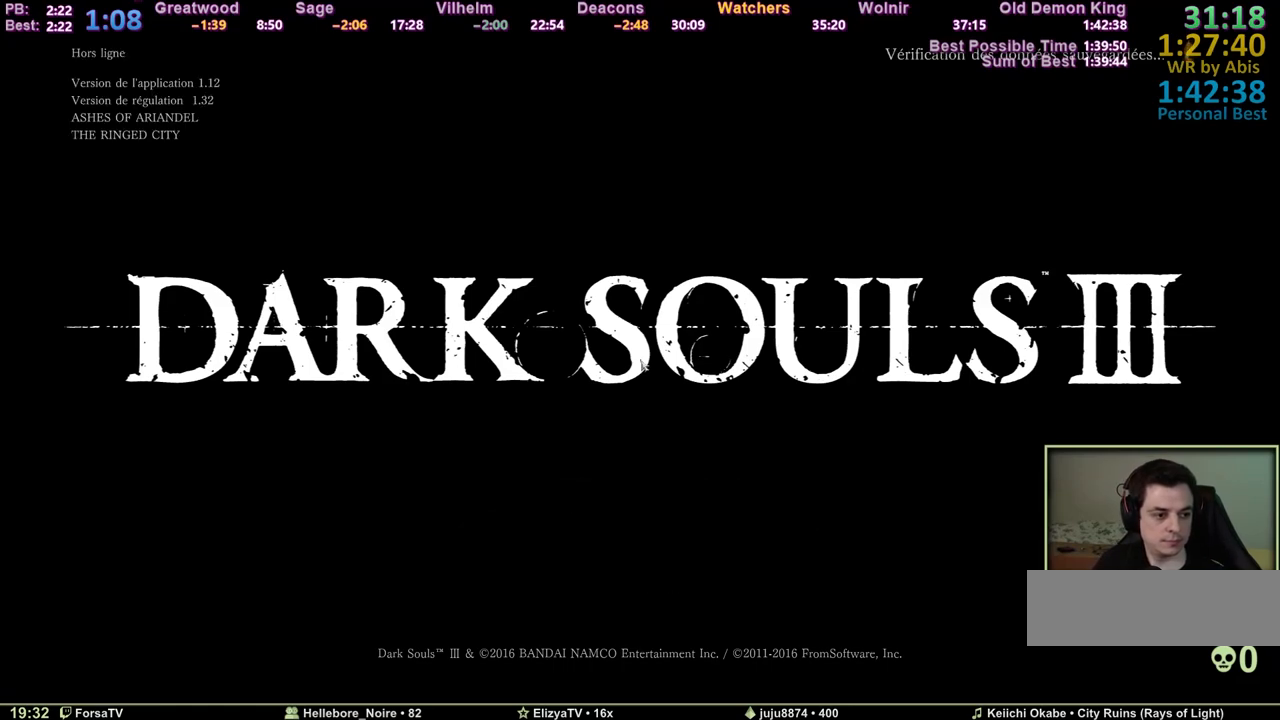
{"keys": [], "mouse": [], "events": [[100, "e", "up"]]}